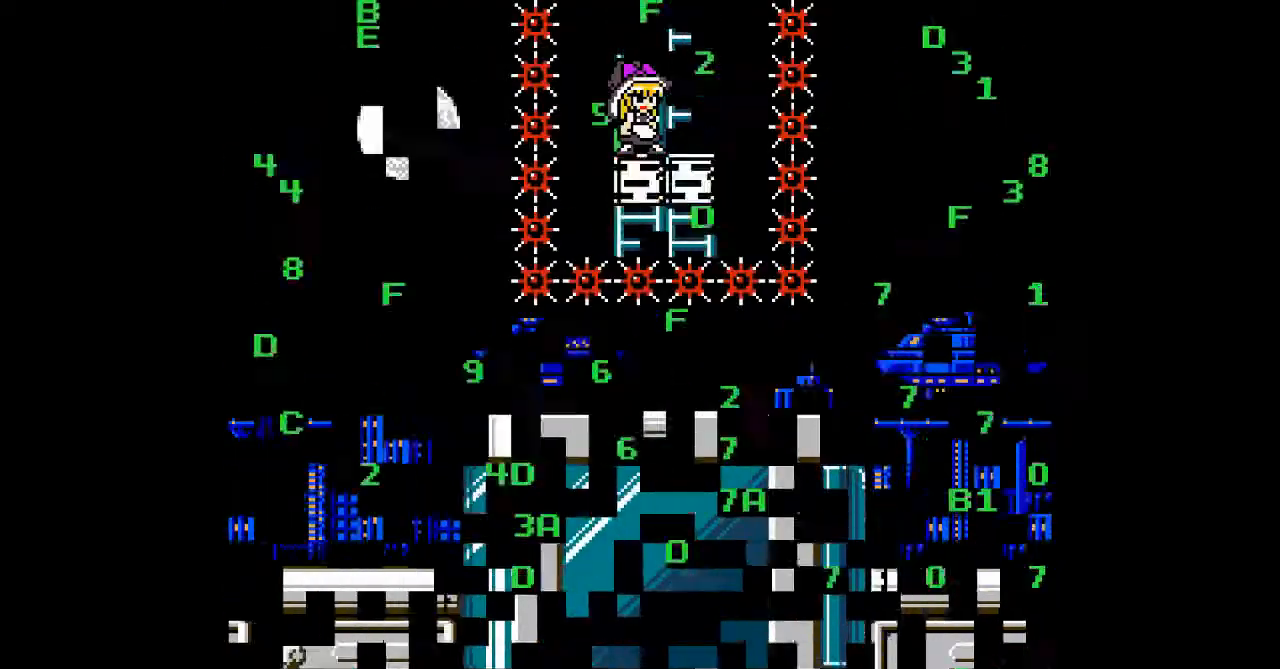
Gameplay with a controller; each line is a JSON object with the inputs held at the frame after it. "events" lists button and stick changes between this image and that frame as [ms after this image, input, new state], when the widget could be followed in between. Not read: L3 R3 other_buttons.
{"buttons": ["DPAD_UP"], "events": [[400, "DPAD_DOWN", "down"], [433, "DPAD_UP", "down"], [467, "DPAD_DOWN", "up"]]}
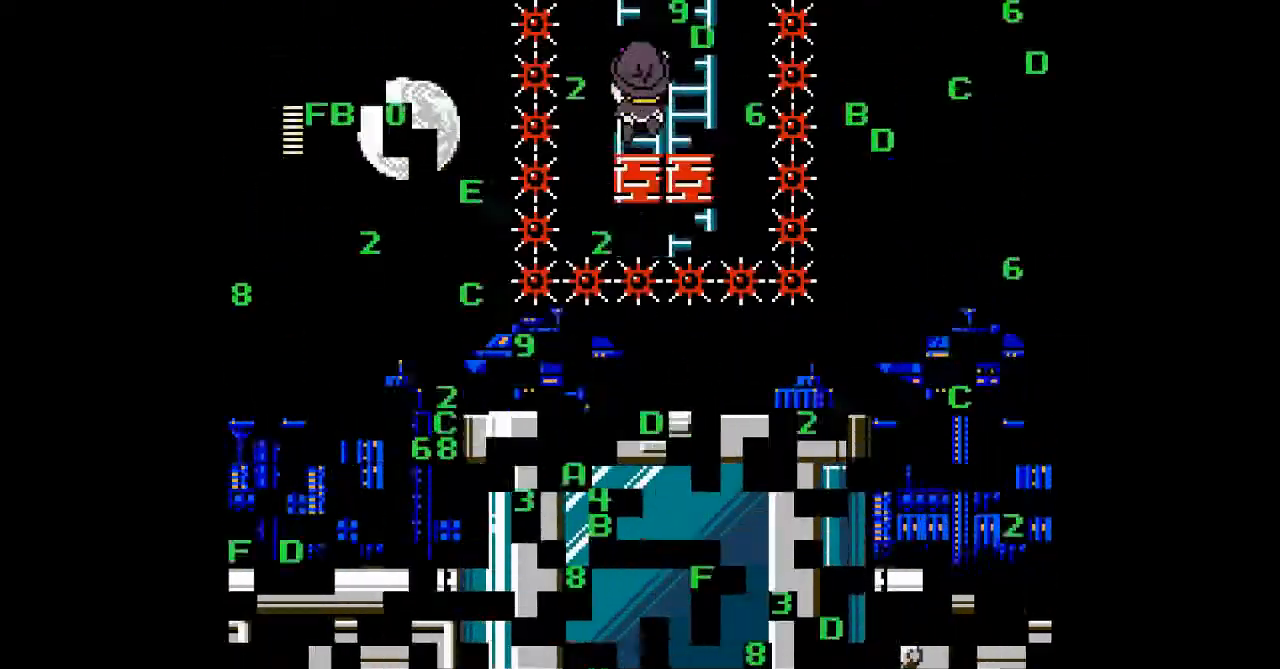
{"buttons": [], "events": [[300, "DPAD_UP", "up"]]}
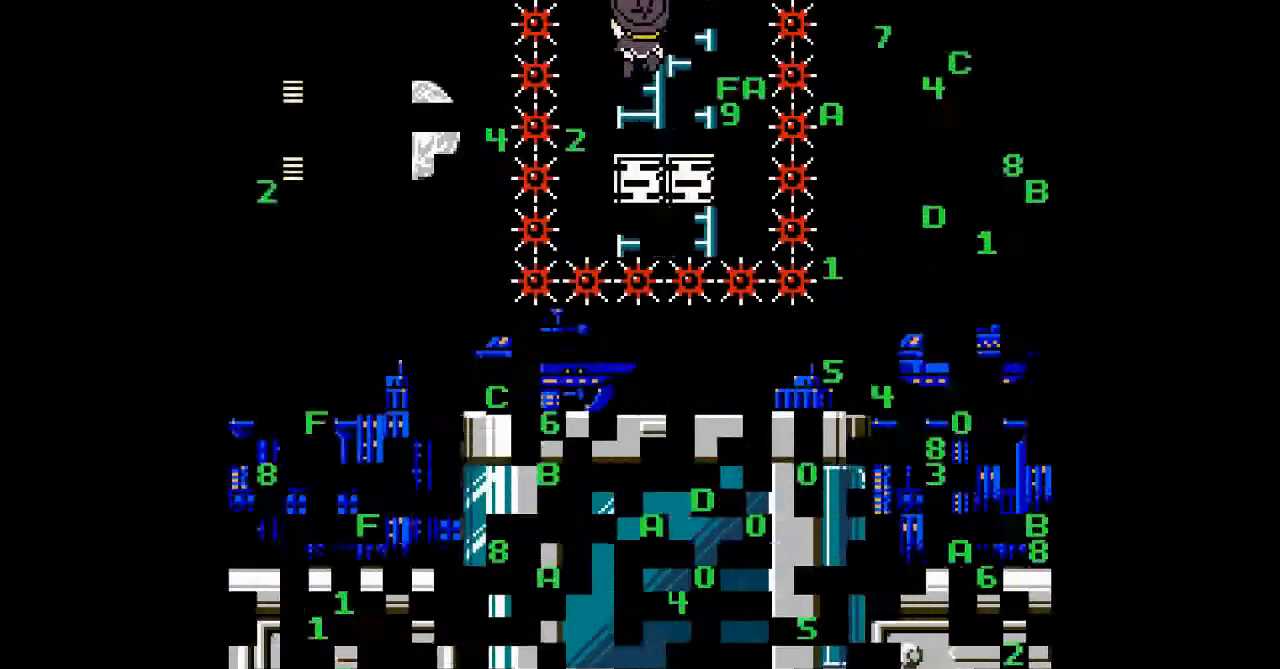
{"buttons": [], "events": []}
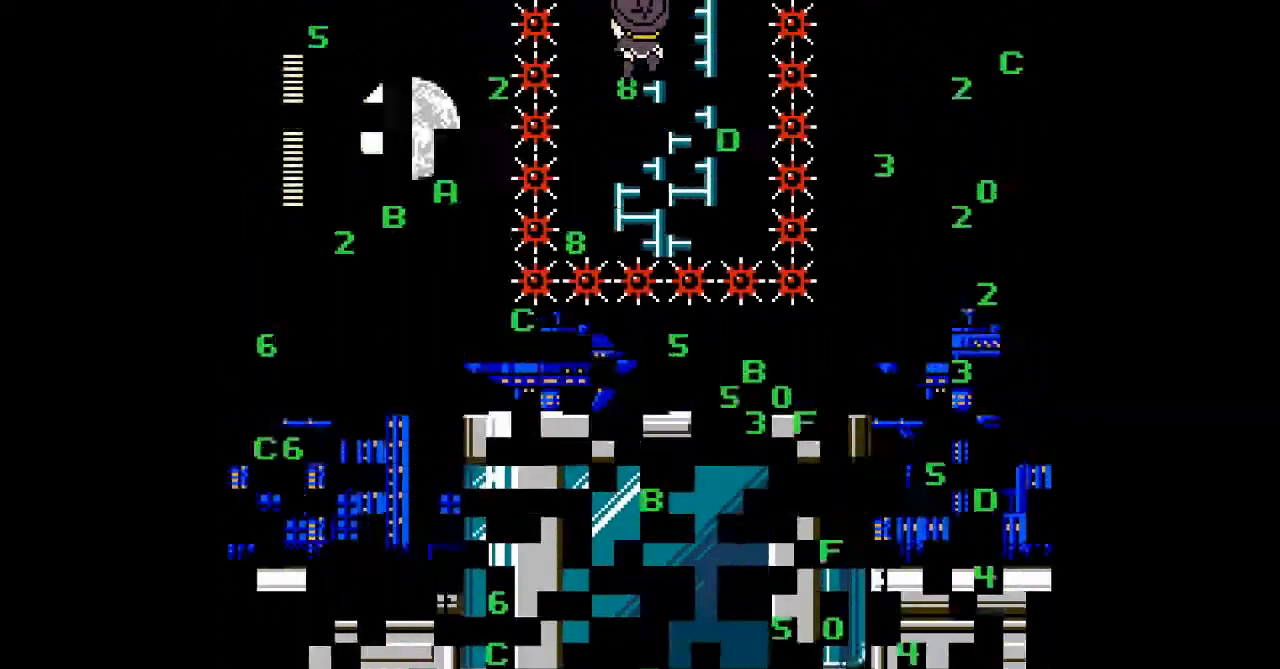
{"buttons": [], "events": []}
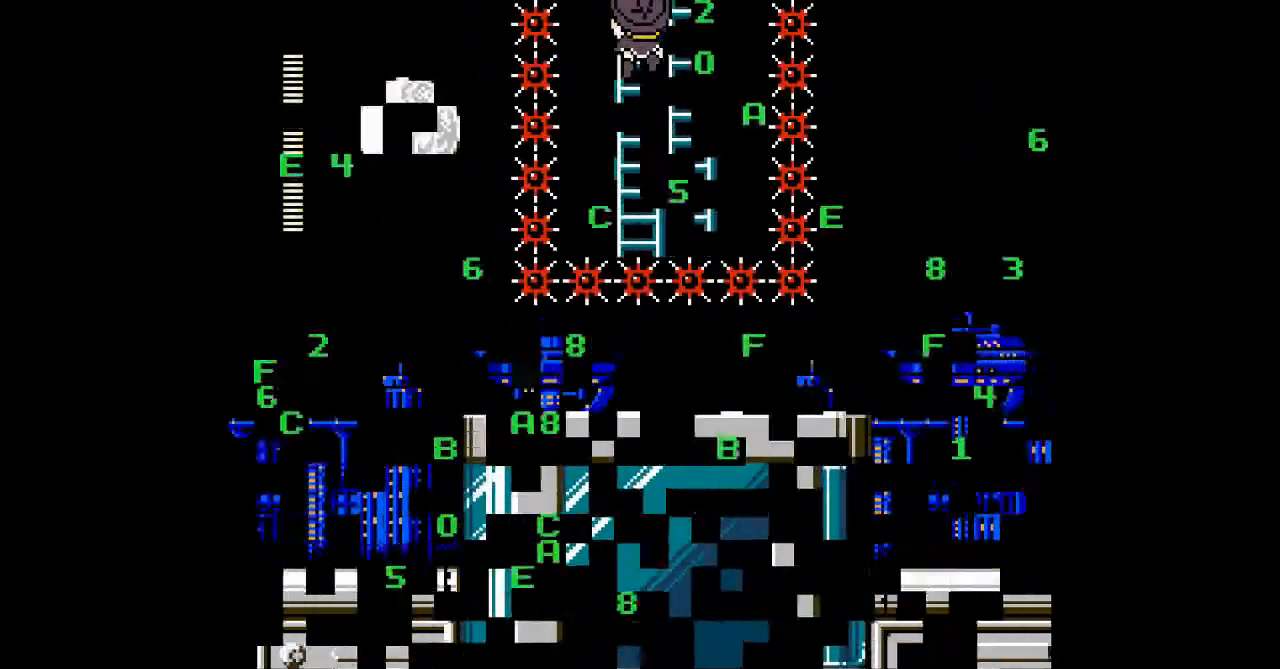
{"buttons": ["DPAD_UP"], "events": [[33, "DPAD_UP", "down"]]}
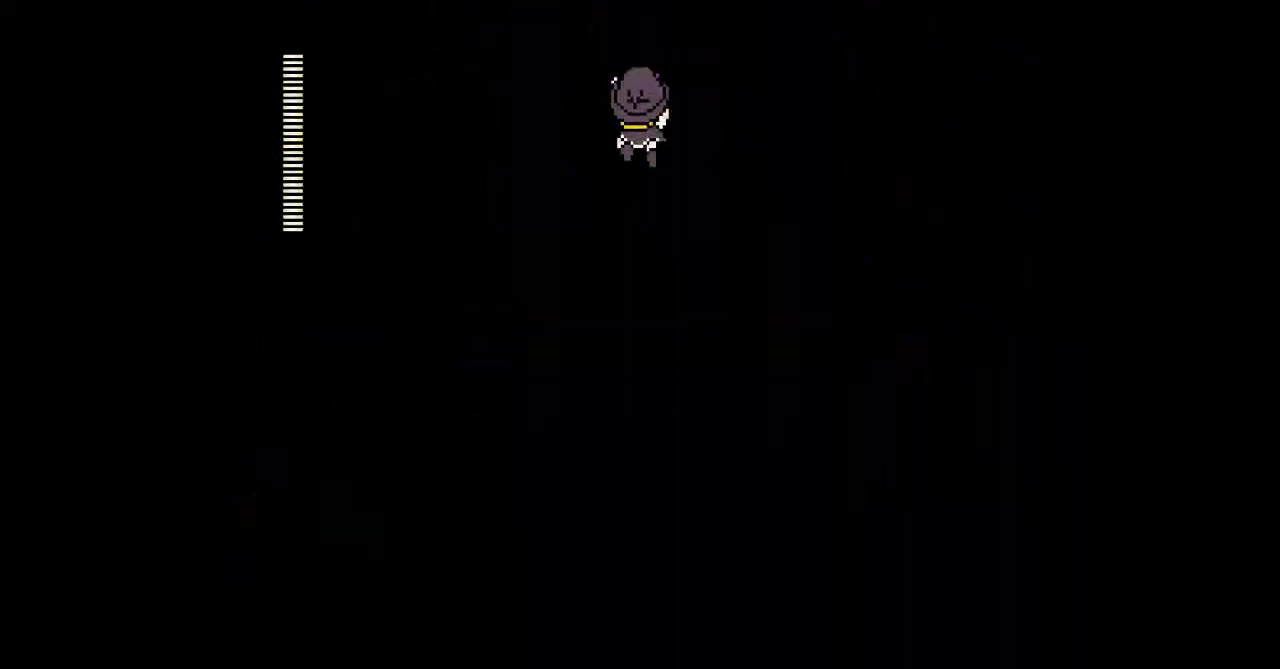
{"buttons": ["DPAD_UP"], "events": []}
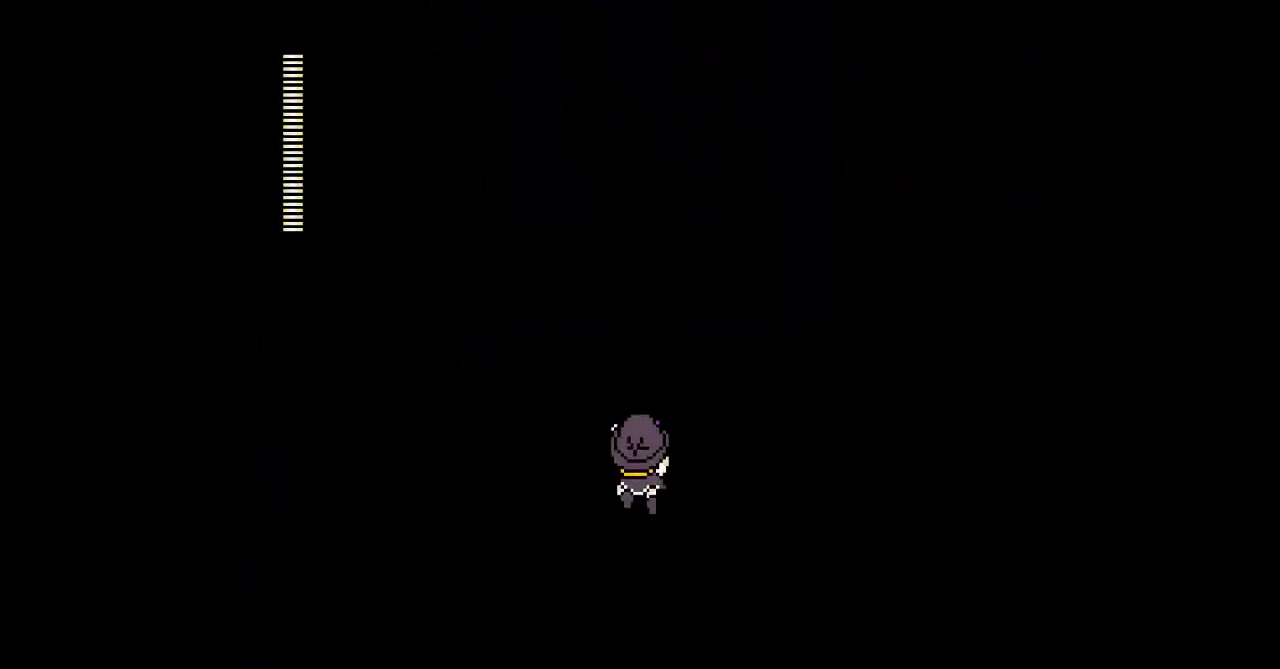
{"buttons": ["DPAD_UP"], "events": []}
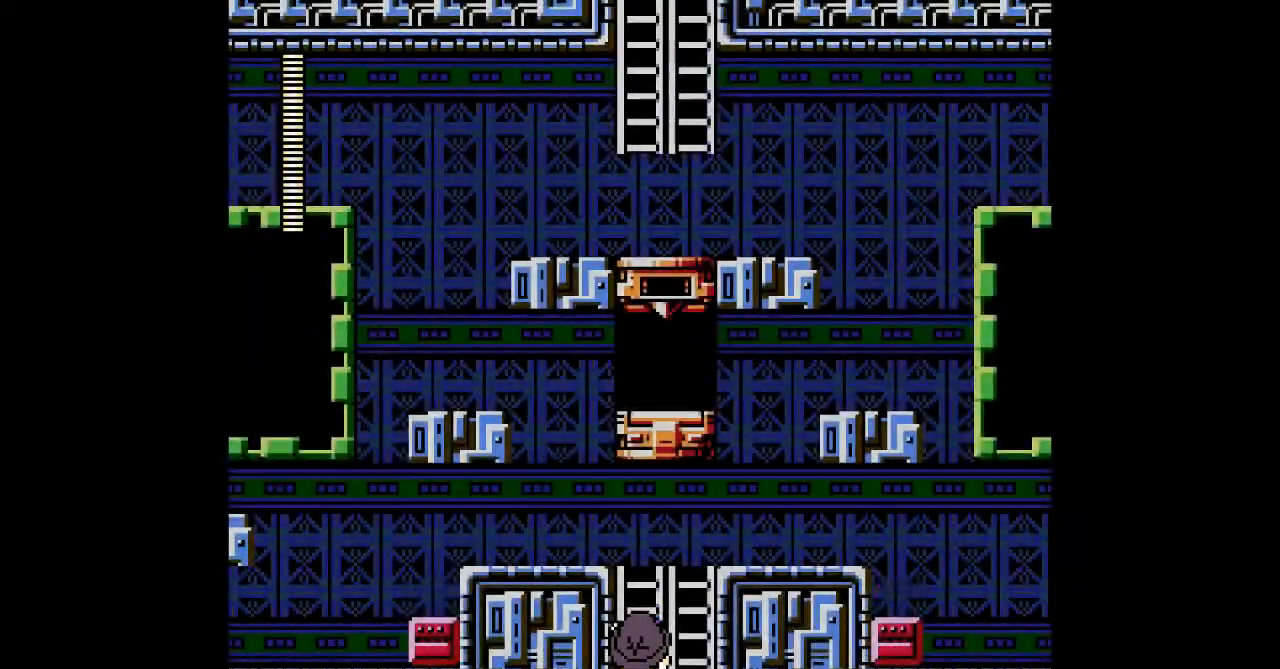
{"buttons": ["DPAD_UP"], "events": []}
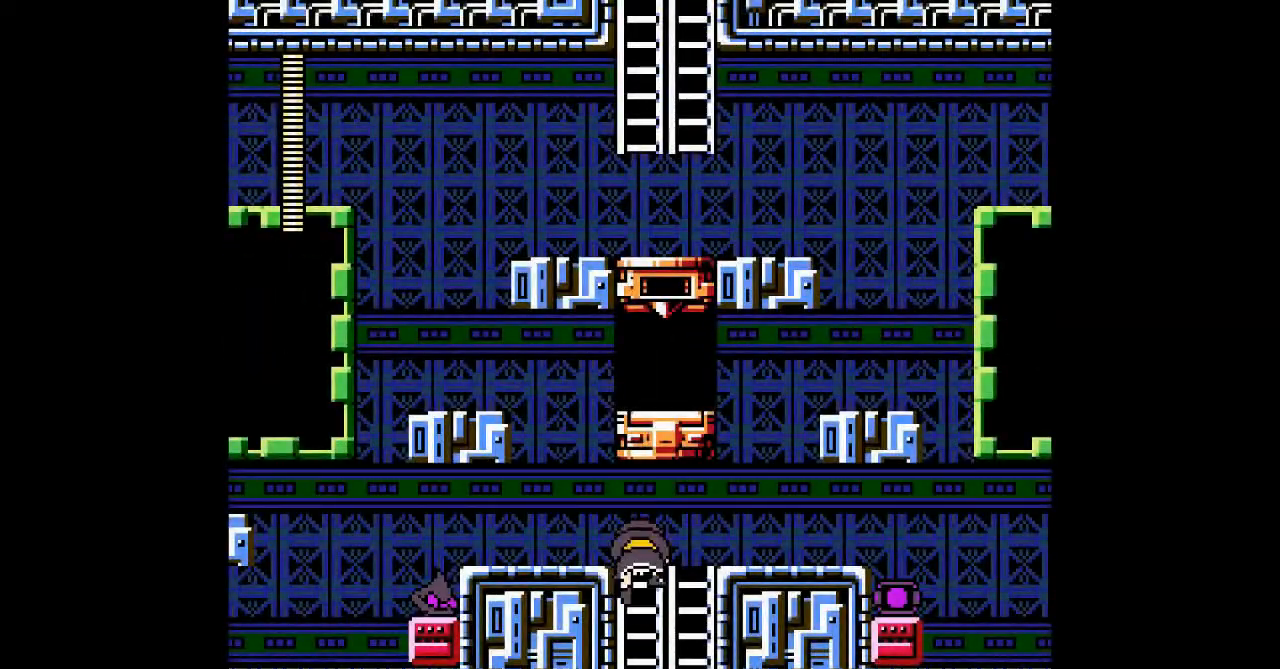
{"buttons": ["DPAD_LEFT"], "events": [[67, "DPAD_LEFT", "down"], [233, "DPAD_UP", "up"]]}
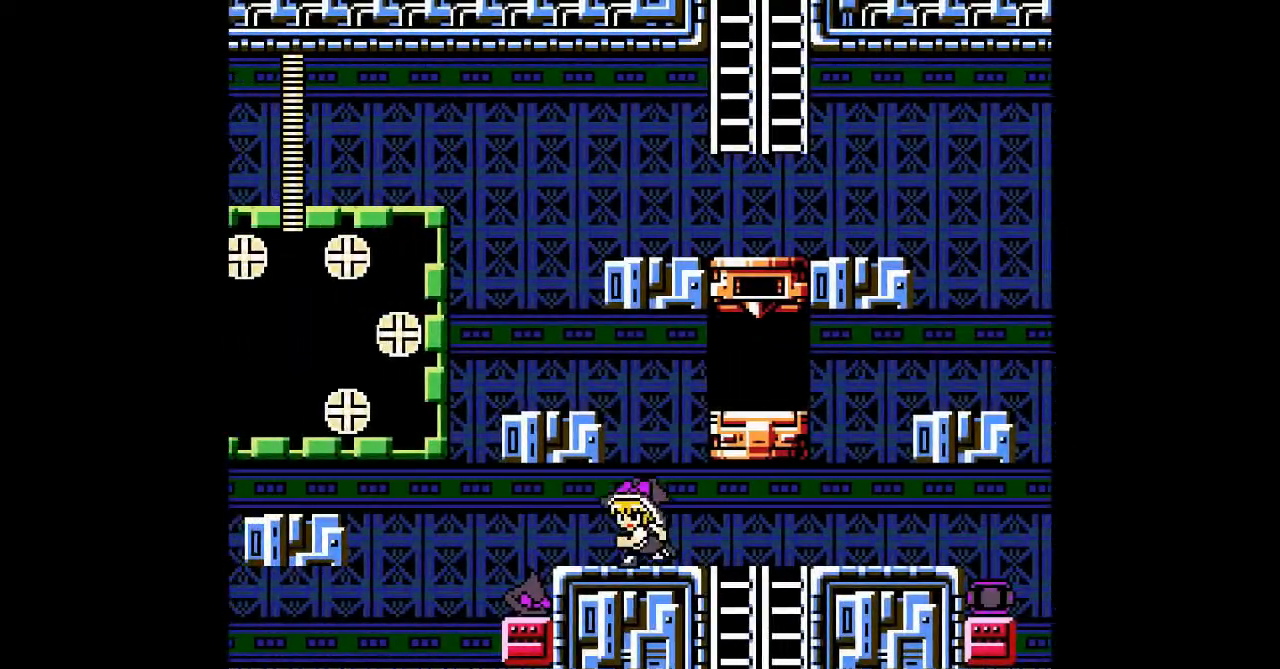
{"buttons": ["DPAD_LEFT"], "events": []}
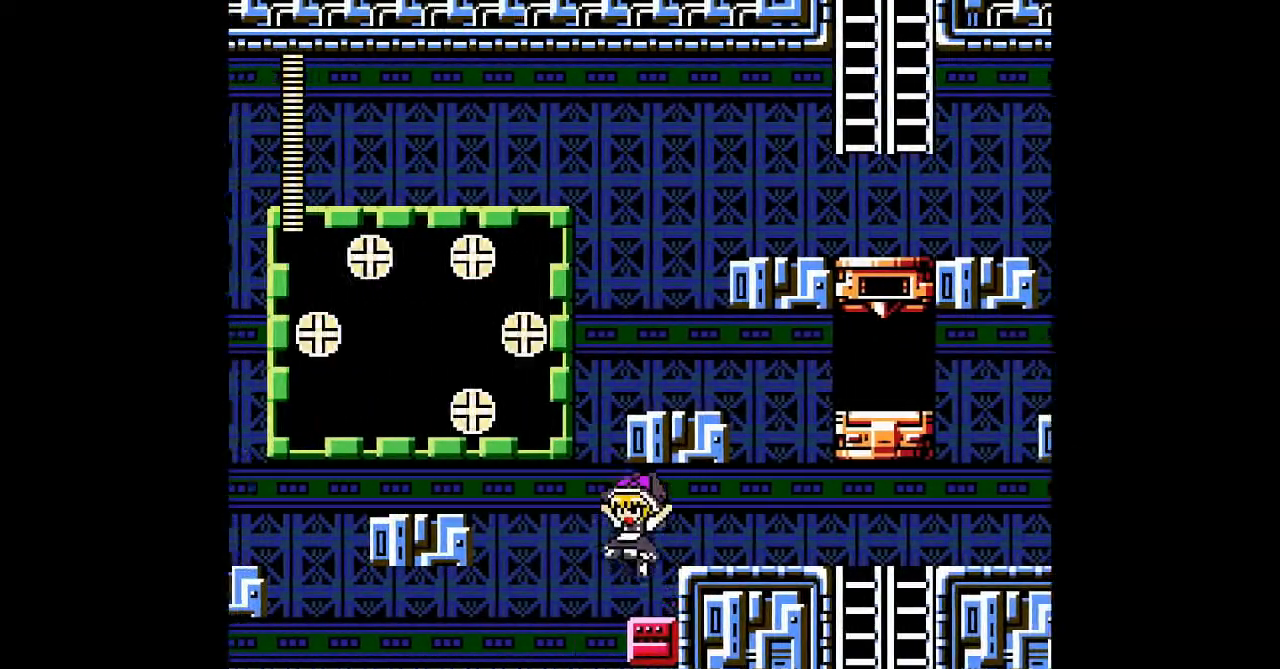
{"buttons": ["B", "DPAD_LEFT"], "events": [[433, "B", "down"]]}
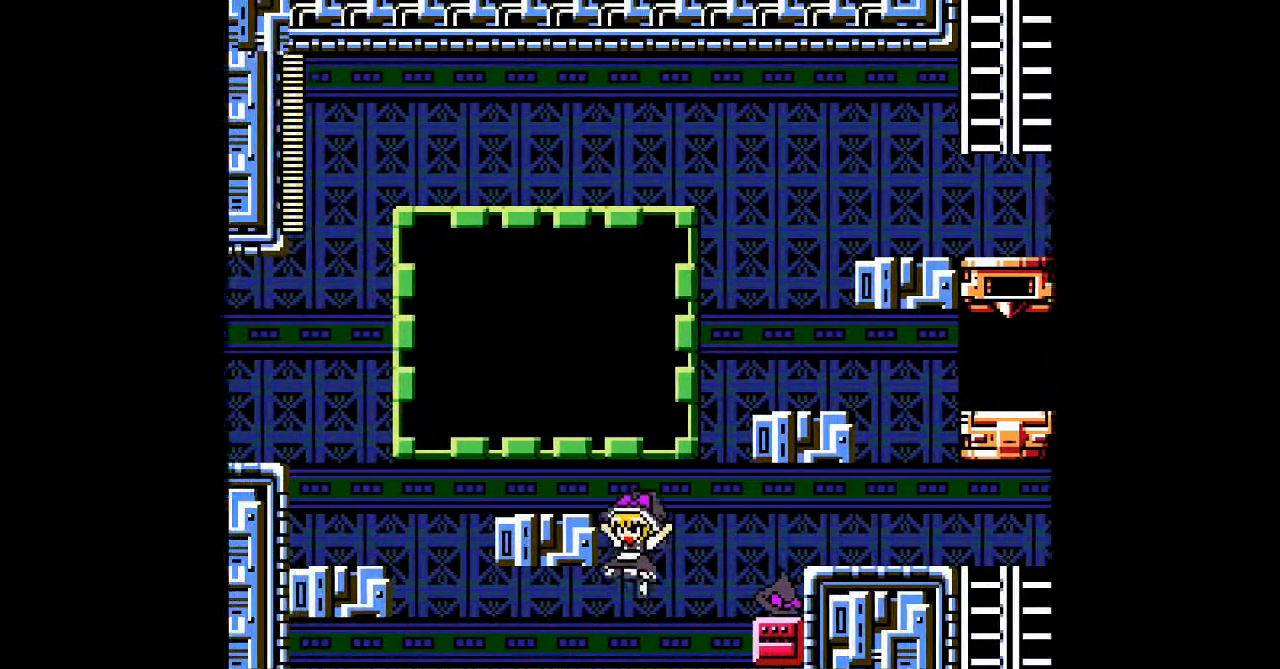
{"buttons": ["DPAD_LEFT"], "events": [[367, "B", "up"]]}
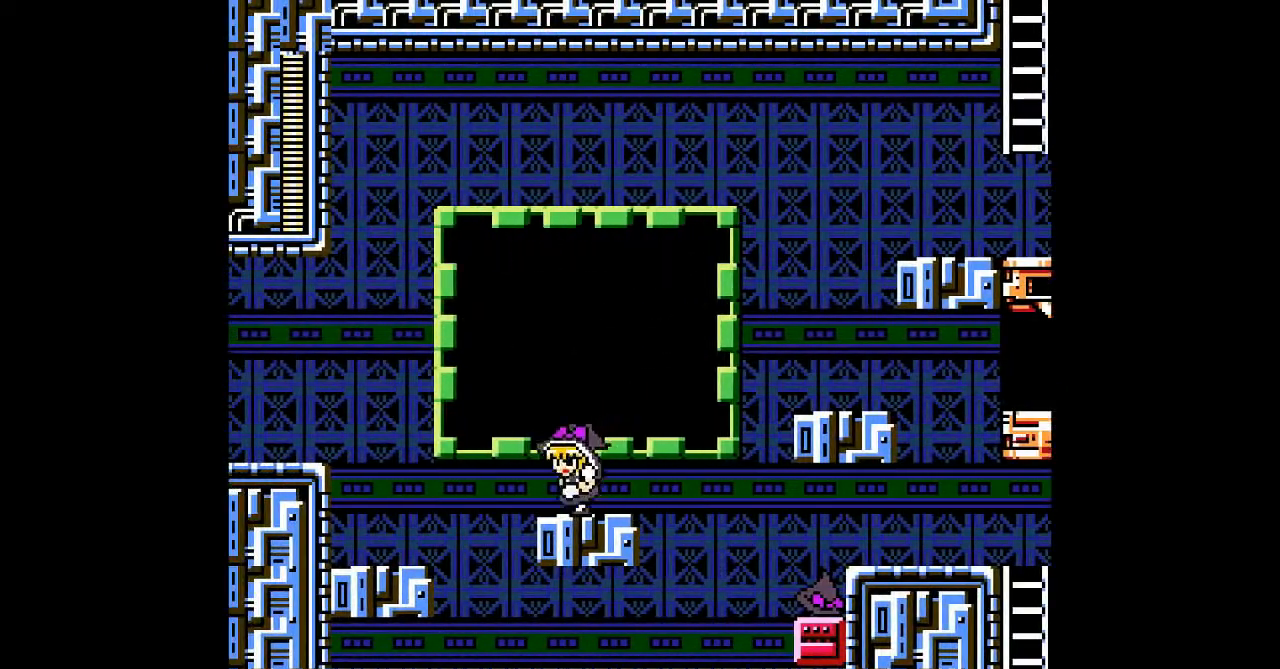
{"buttons": ["B", "DPAD_LEFT"], "events": [[133, "B", "down"]]}
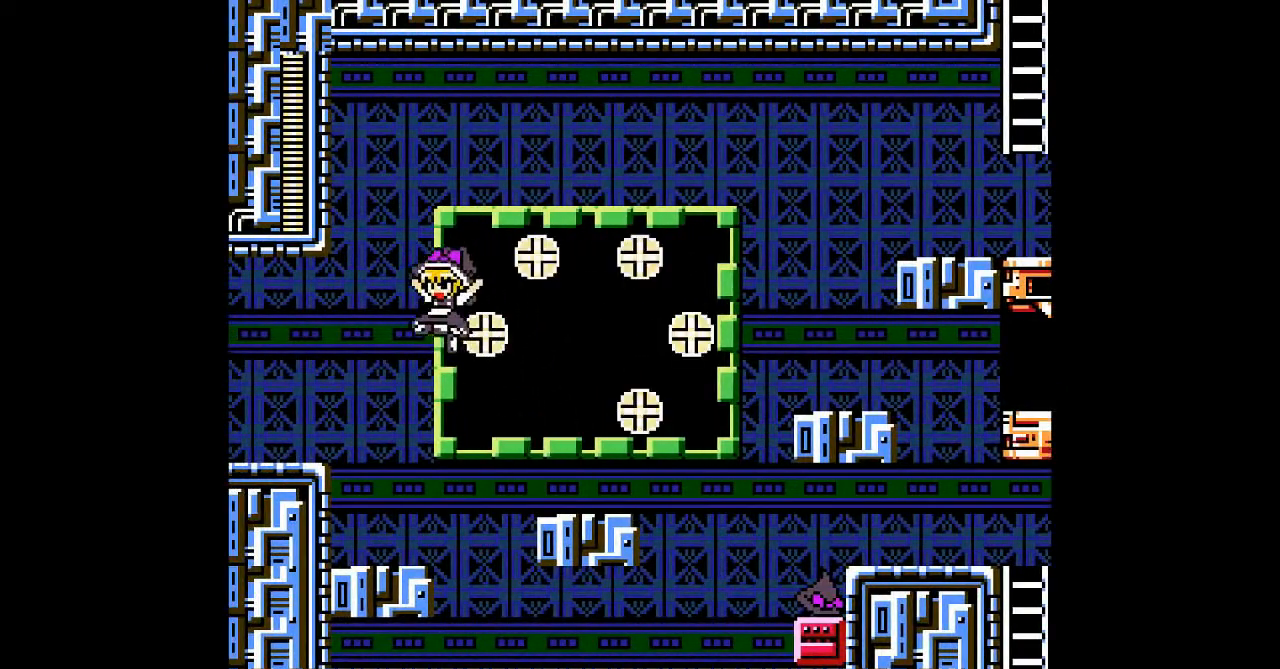
{"buttons": ["B", "DPAD_LEFT"], "events": [[100, "B", "up"], [467, "B", "down"]]}
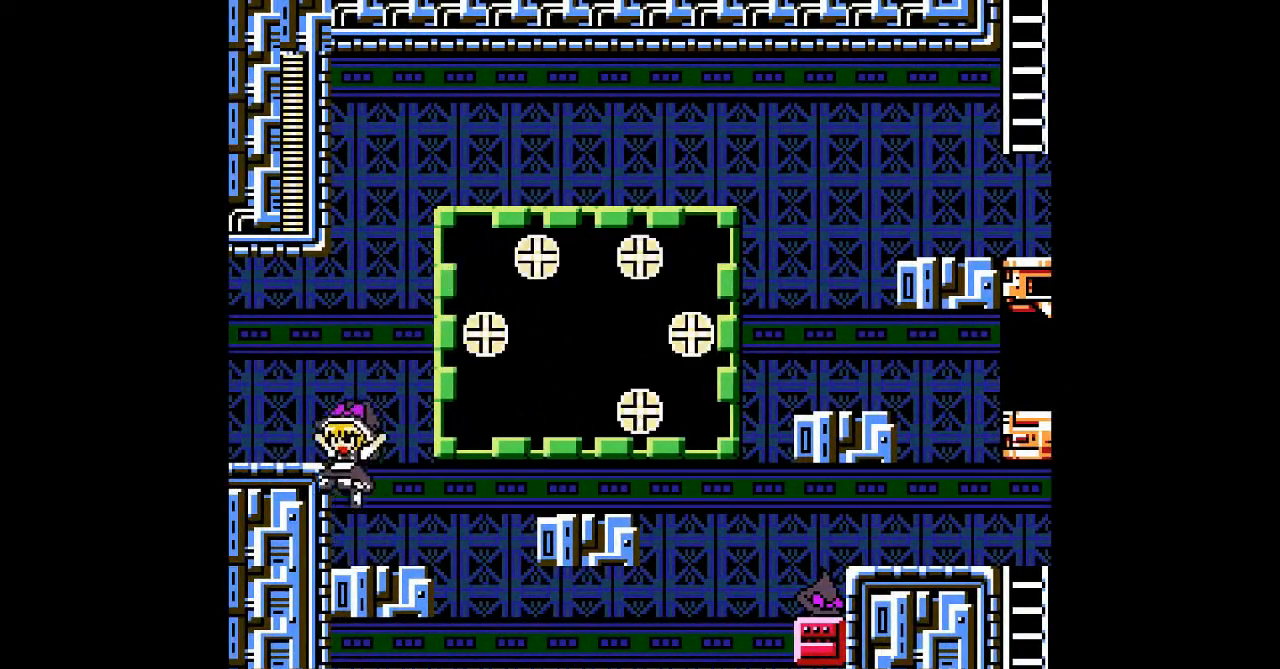
{"buttons": ["DPAD_LEFT"], "events": [[200, "B", "up"]]}
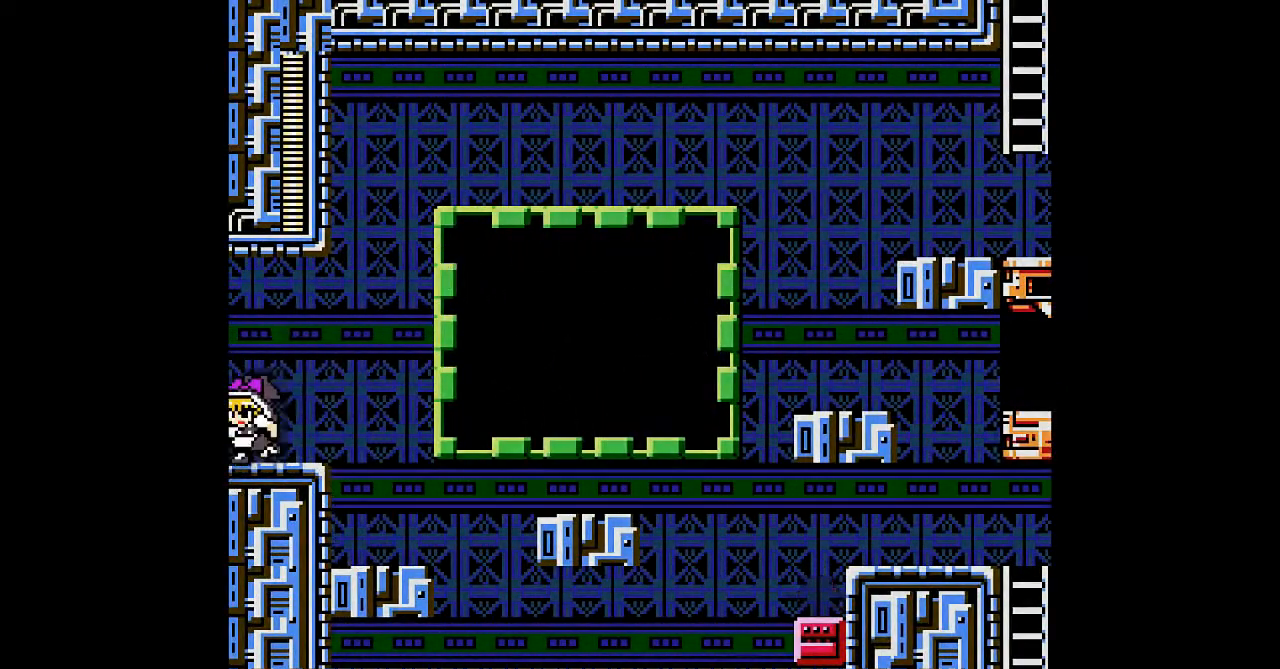
{"buttons": [], "events": [[200, "DPAD_LEFT", "up"]]}
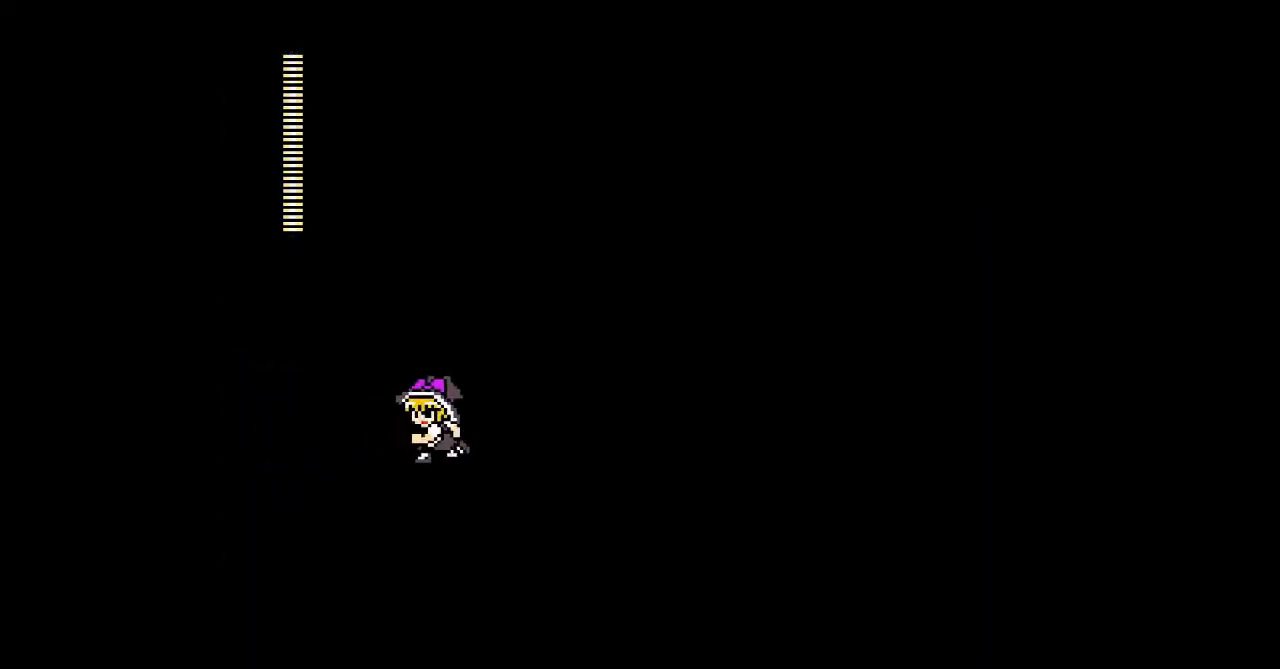
{"buttons": [], "events": []}
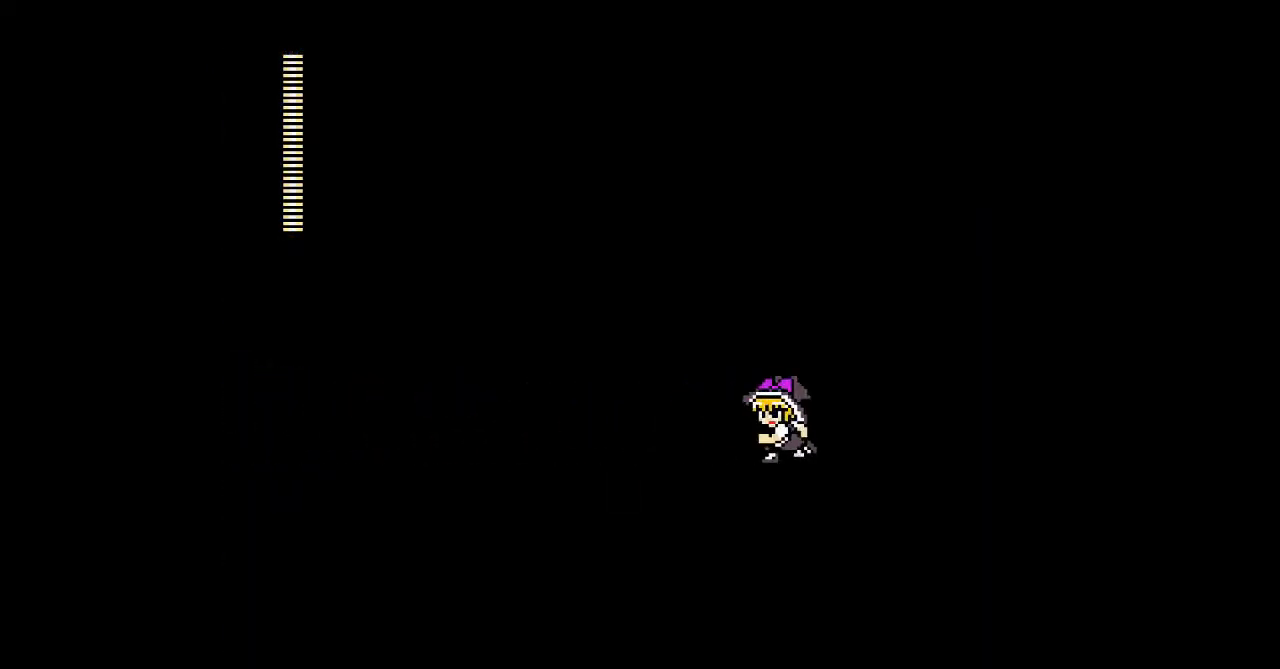
{"buttons": [], "events": []}
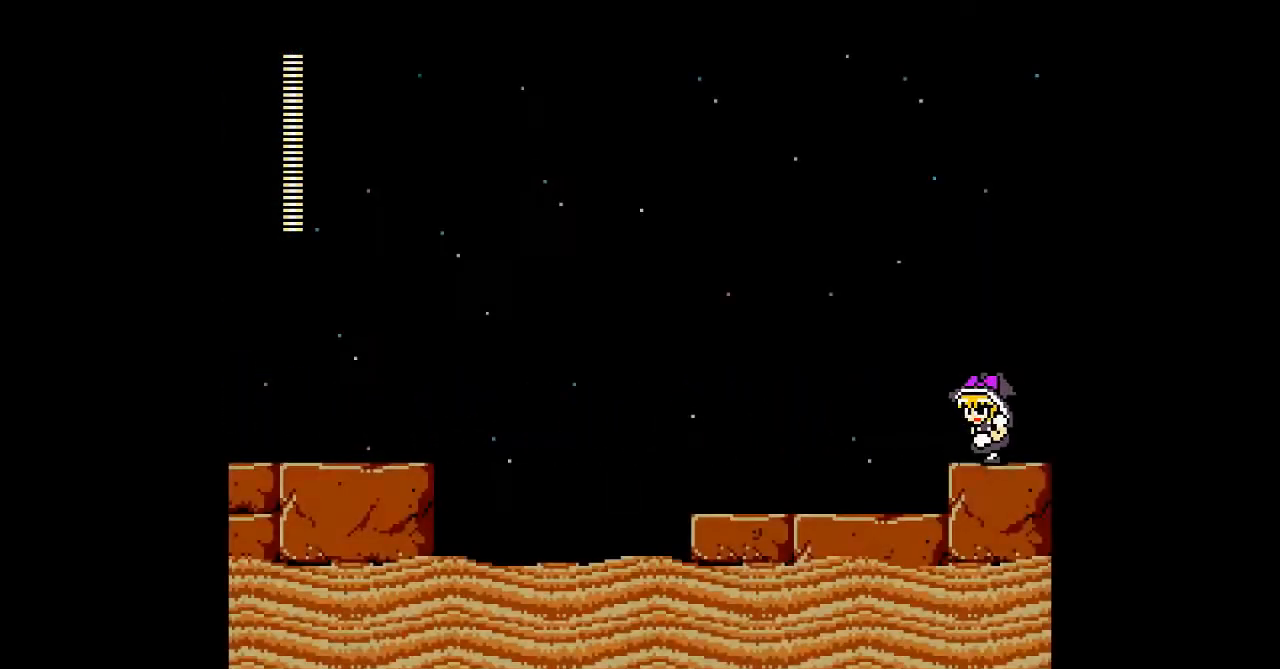
{"buttons": ["DPAD_LEFT"], "events": [[200, "DPAD_LEFT", "down"]]}
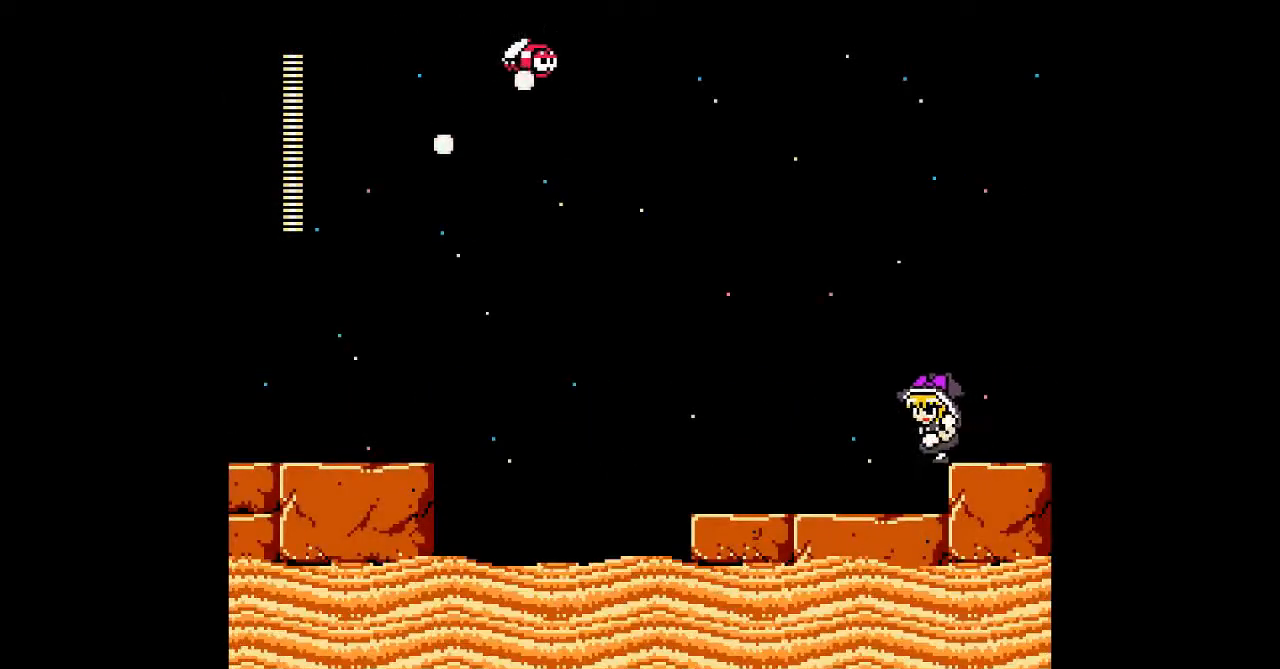
{"buttons": ["DPAD_LEFT"], "events": []}
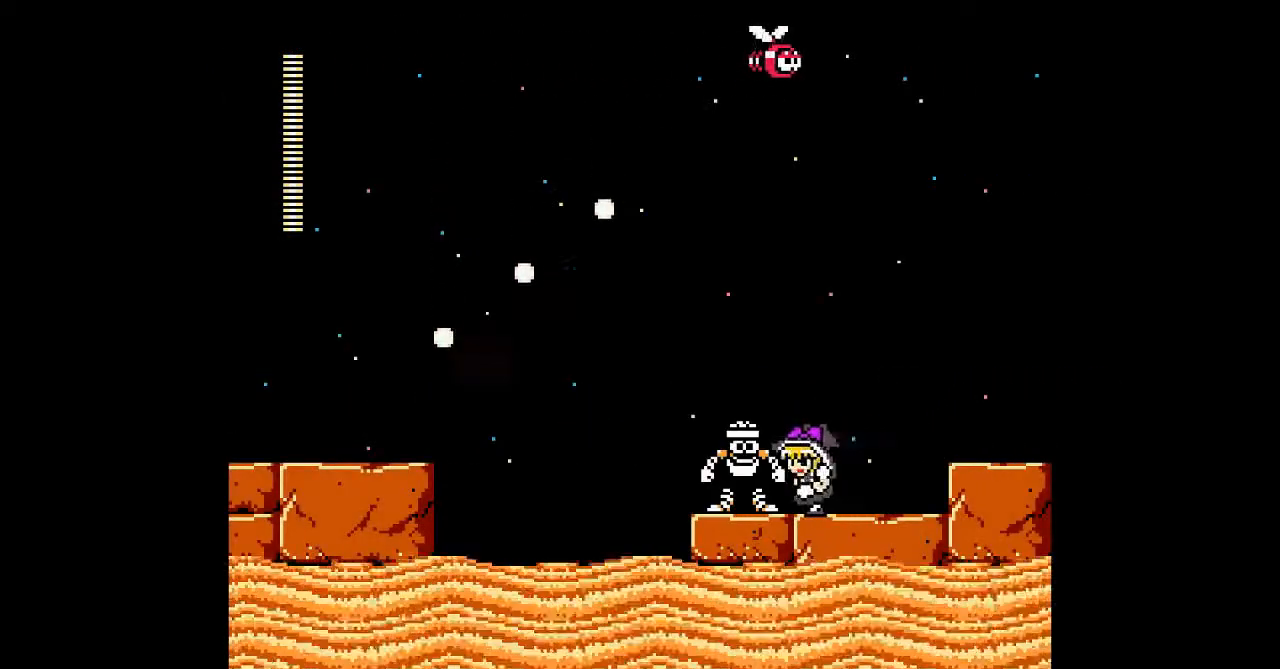
{"buttons": ["DPAD_LEFT"], "events": [[133, "DPAD_LEFT", "up"], [300, "DPAD_RIGHT", "down"], [433, "DPAD_RIGHT", "up"], [500, "DPAD_LEFT", "down"]]}
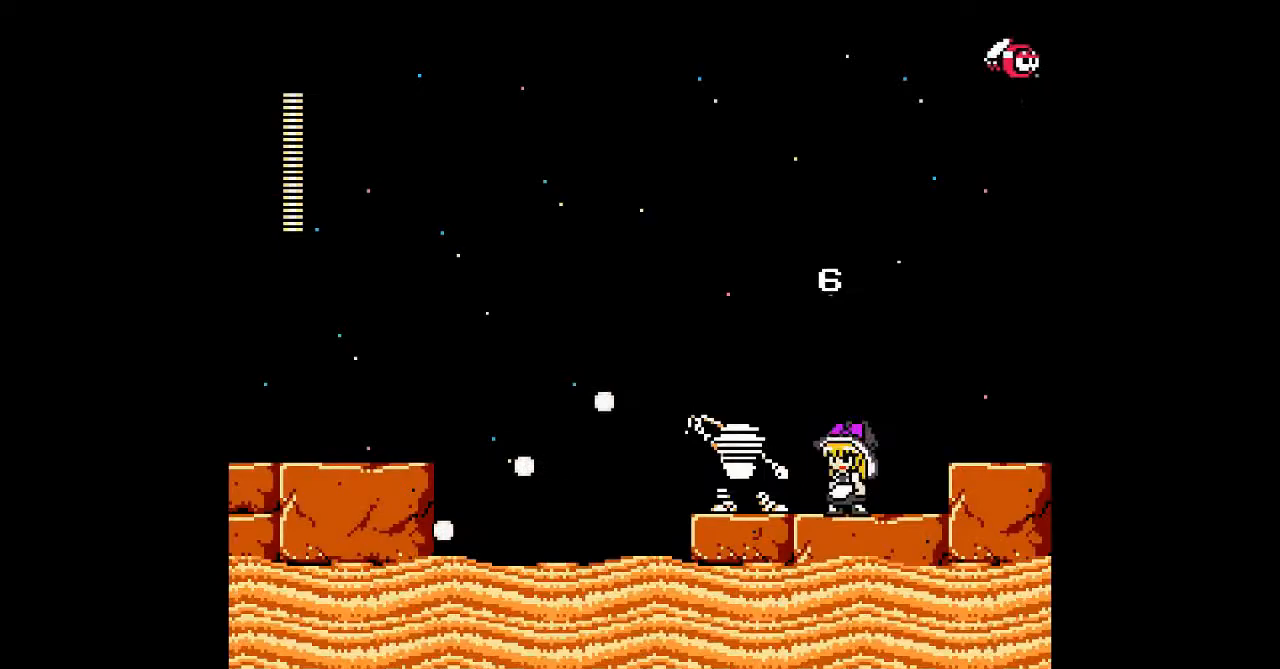
{"buttons": ["A", "DPAD_LEFT"], "events": [[33, "B", "down"], [100, "A", "down"], [500, "B", "up"]]}
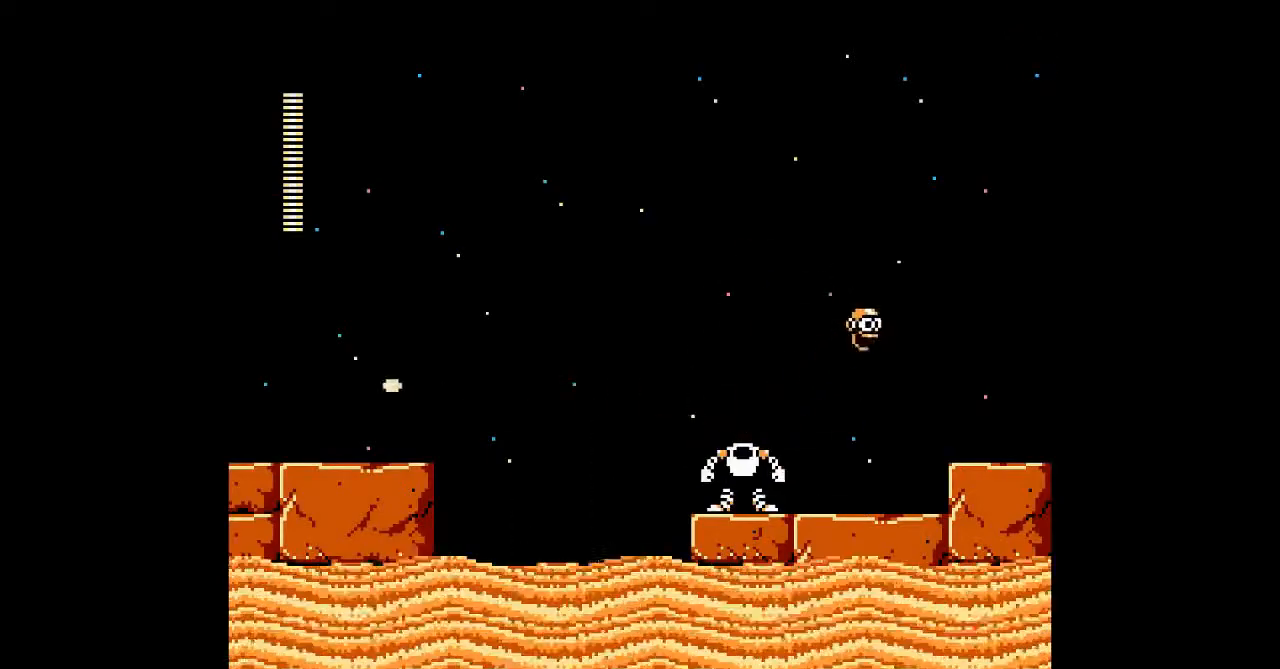
{"buttons": ["A", "DPAD_LEFT"], "events": []}
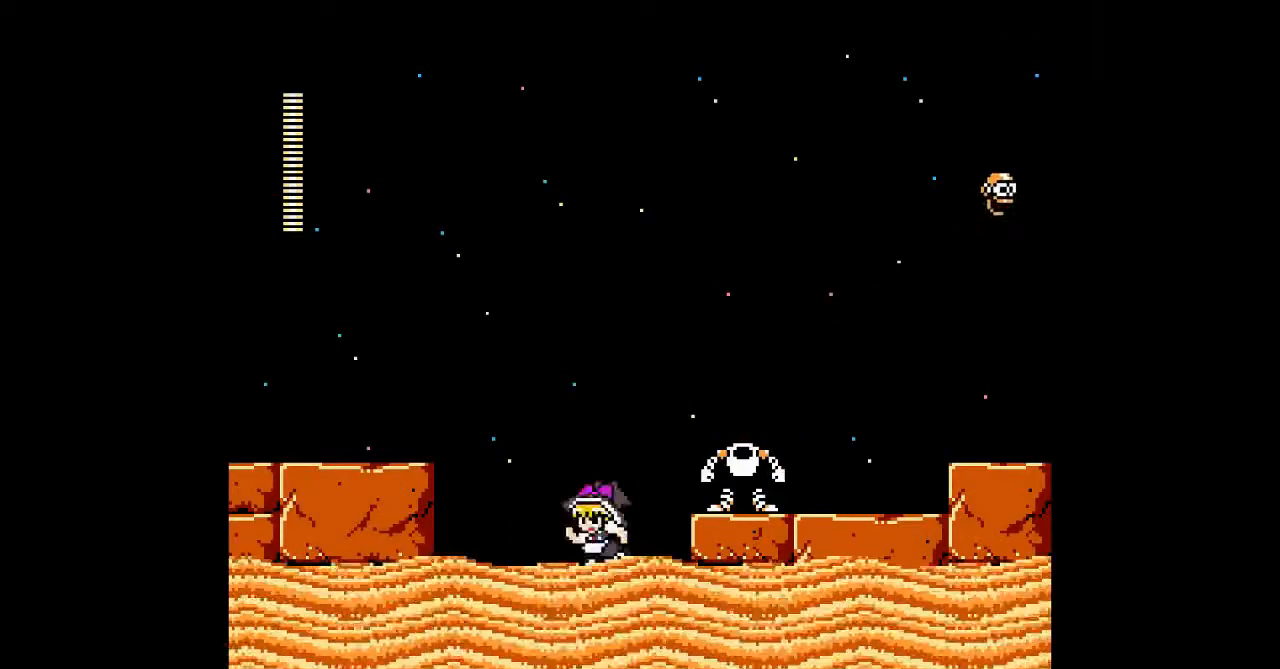
{"buttons": ["A", "DPAD_LEFT"], "events": [[100, "B", "down"], [500, "B", "up"]]}
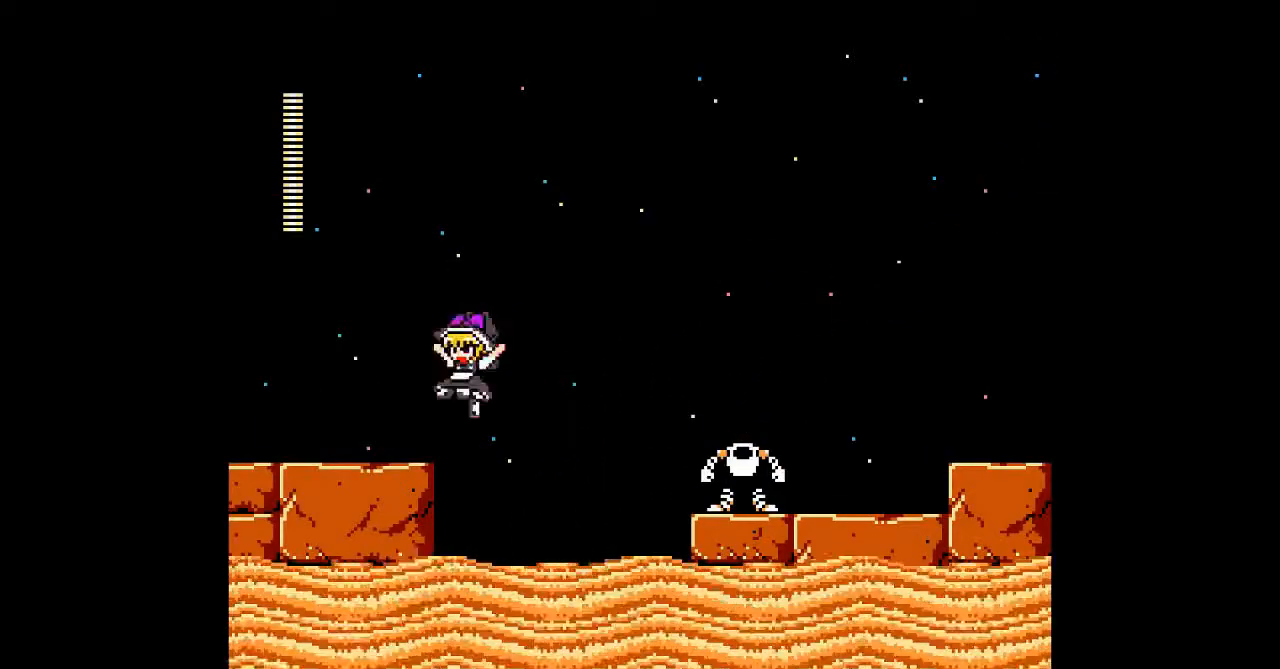
{"buttons": ["A", "DPAD_LEFT"], "events": [[267, "B", "down"], [500, "B", "up"]]}
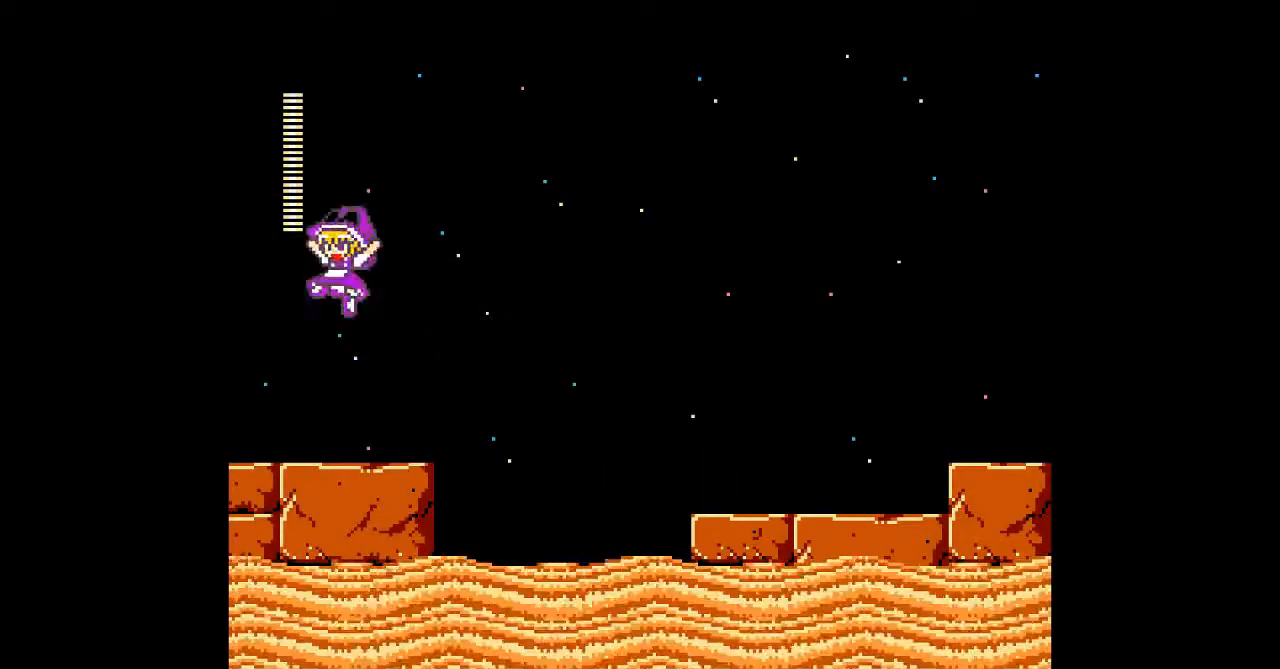
{"buttons": ["A", "DPAD_LEFT"], "events": []}
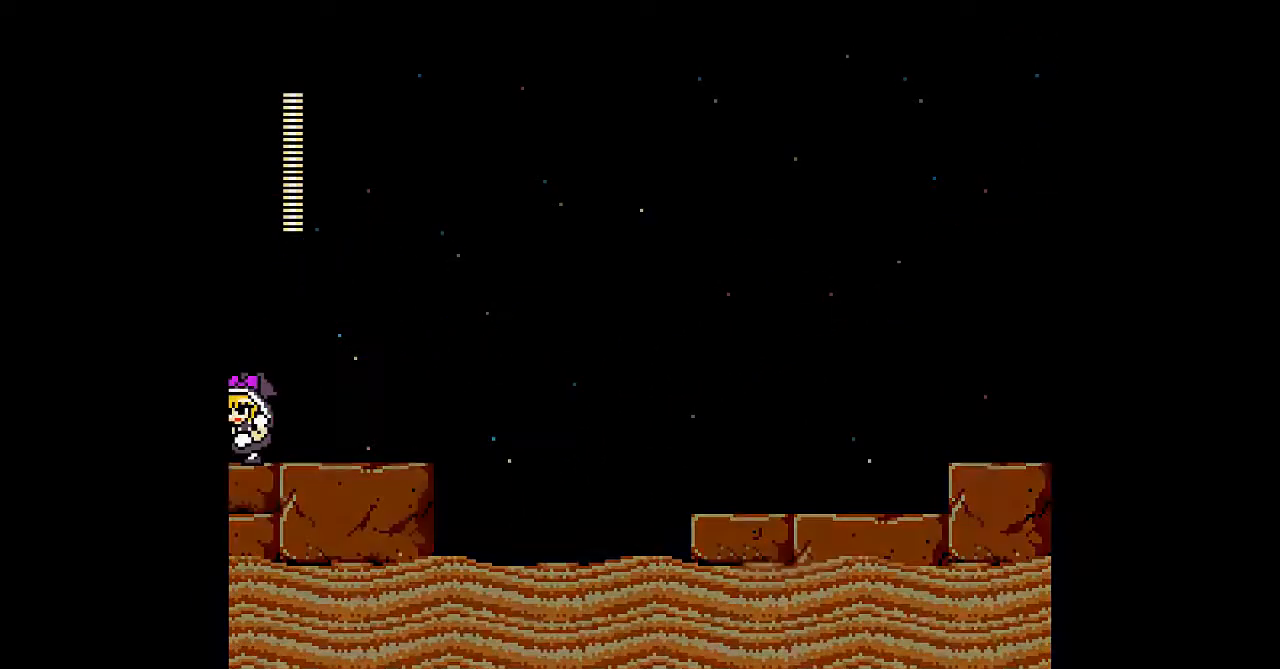
{"buttons": ["A", "DPAD_LEFT"], "events": []}